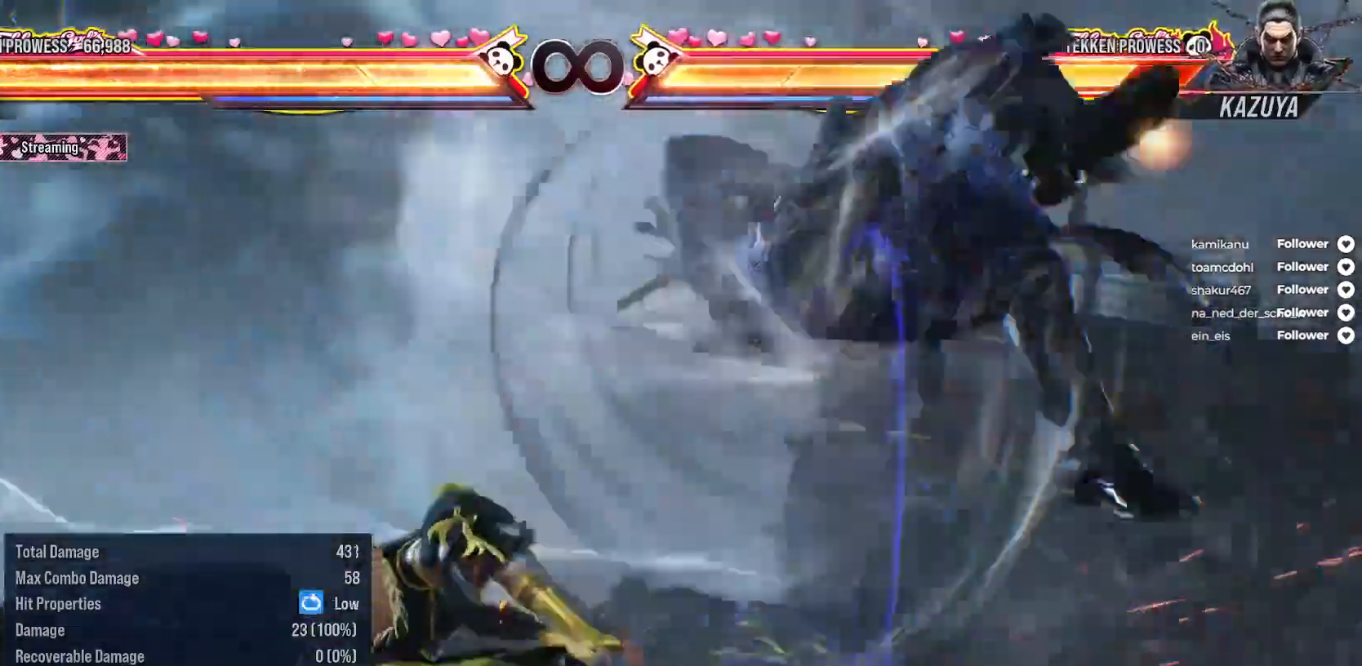
Gameplay with a controller (Xbox layout); each line is a JSON object with the inputs held at the frame after it. "events" lists button and stick changes between this image and that frame as [ms after this image, input, new state], when the widget could be followed in between. Not read: left_stick.
{"buttons": ["A", "DPAD_DOWN", "DPAD_LEFT"], "right_stick": "center", "events": [[33, "DPAD_RIGHT", "down"], [117, "DPAD_RIGHT", "up"], [217, "DPAD_RIGHT", "down"], [333, "DPAD_RIGHT", "up"], [400, "DPAD_DOWN", "down"], [433, "DPAD_LEFT", "down"], [467, "A", "down"]]}
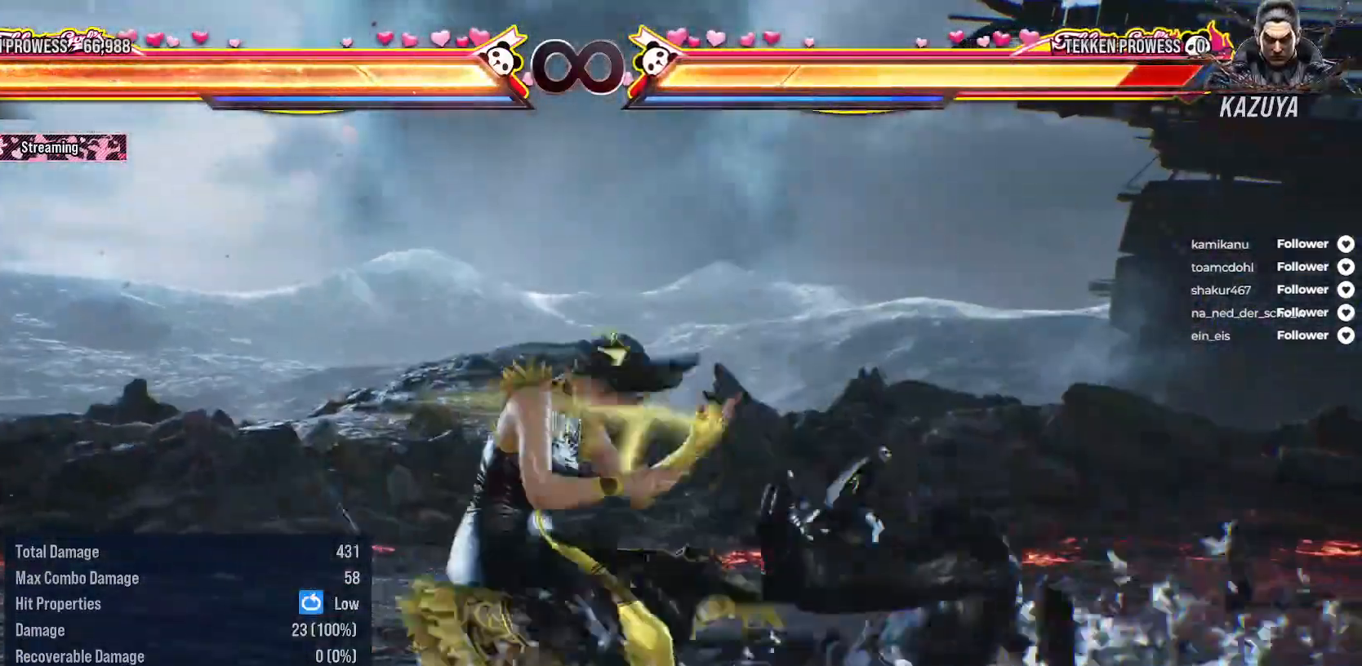
{"buttons": [], "right_stick": "center", "events": [[83, "A", "up"], [100, "DPAD_DOWN", "up"], [100, "DPAD_LEFT", "up"]]}
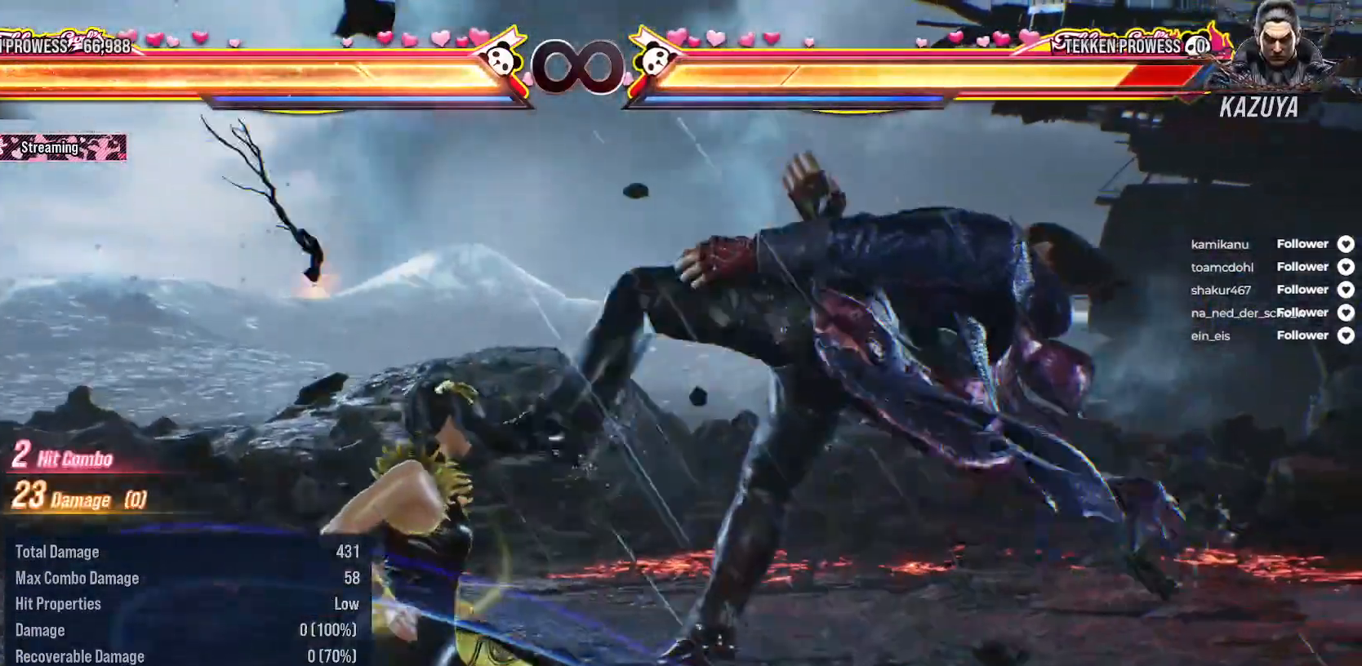
{"buttons": ["A", "DPAD_DOWN", "DPAD_RIGHT"], "right_stick": "center", "events": [[83, "DPAD_RIGHT", "down"], [167, "DPAD_RIGHT", "up"], [233, "DPAD_RIGHT", "down"], [333, "DPAD_RIGHT", "up"], [417, "DPAD_RIGHT", "down"], [467, "DPAD_DOWN", "down"], [500, "A", "down"]]}
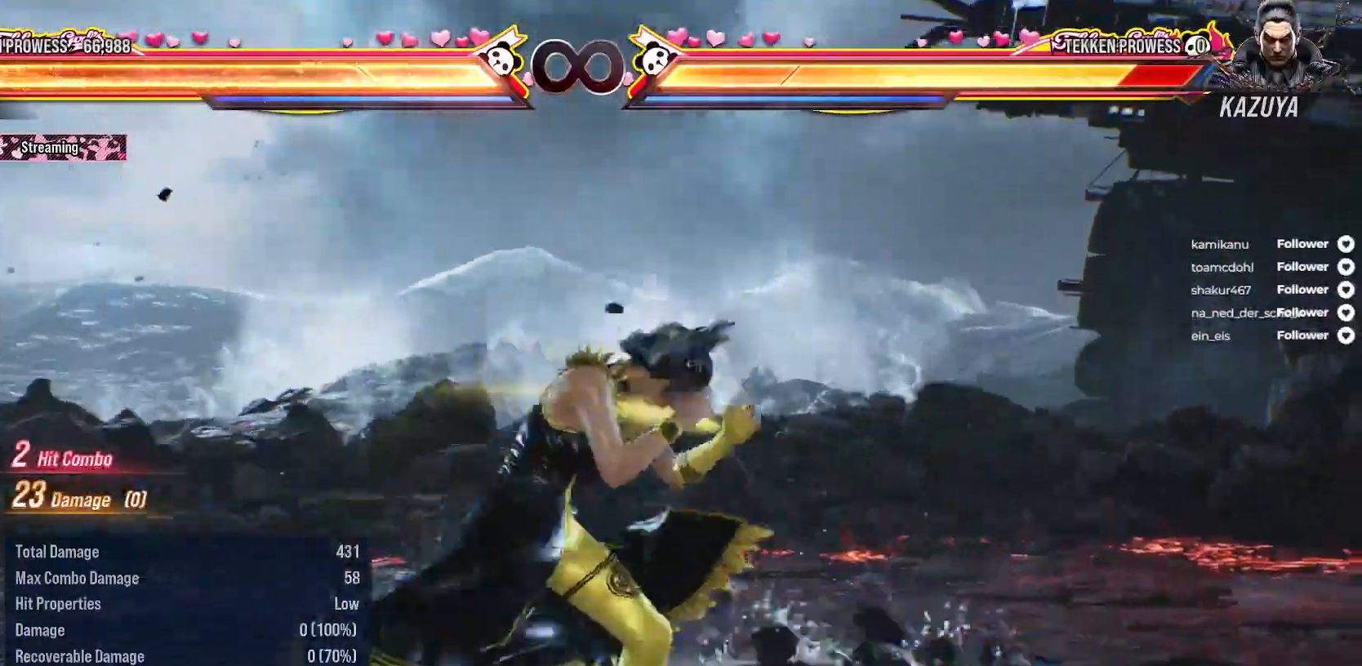
{"buttons": [], "right_stick": "center", "events": [[150, "A", "up"], [183, "DPAD_DOWN", "up"], [200, "DPAD_RIGHT", "up"]]}
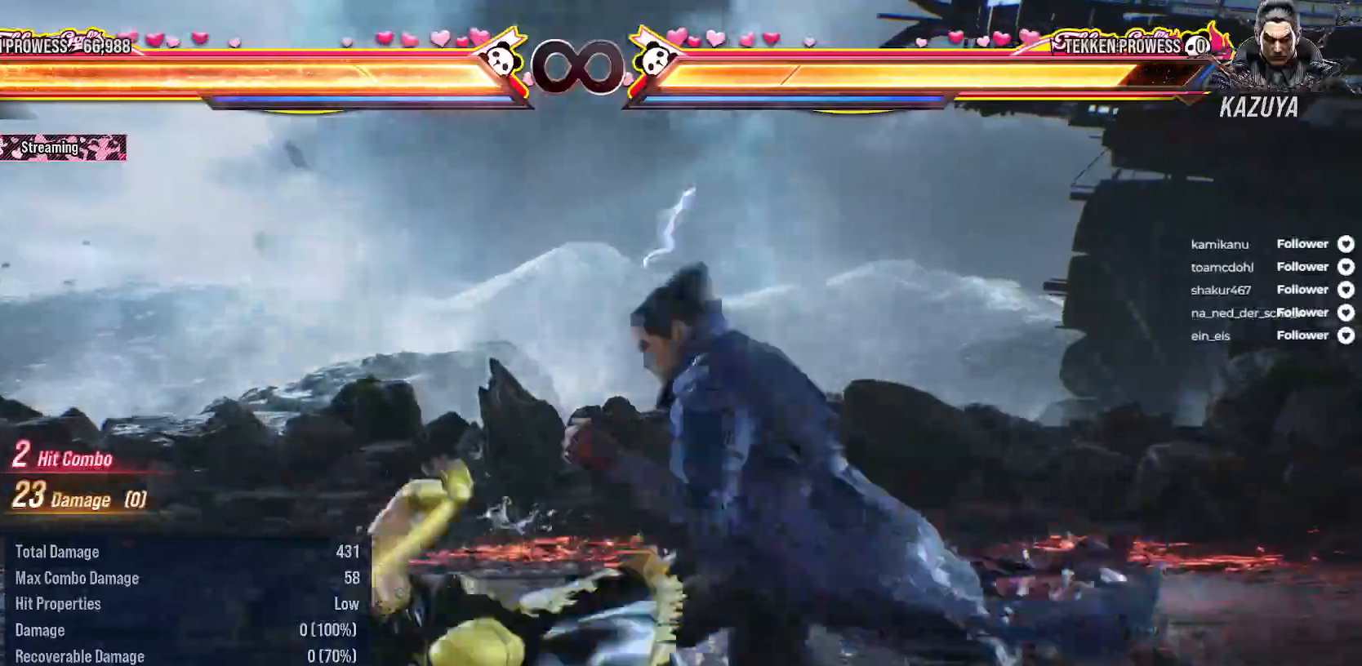
{"buttons": ["DPAD_RIGHT"], "right_stick": "center", "events": [[183, "DPAD_RIGHT", "down"], [267, "DPAD_RIGHT", "up"], [350, "DPAD_RIGHT", "down"], [433, "DPAD_RIGHT", "up"], [500, "DPAD_RIGHT", "down"]]}
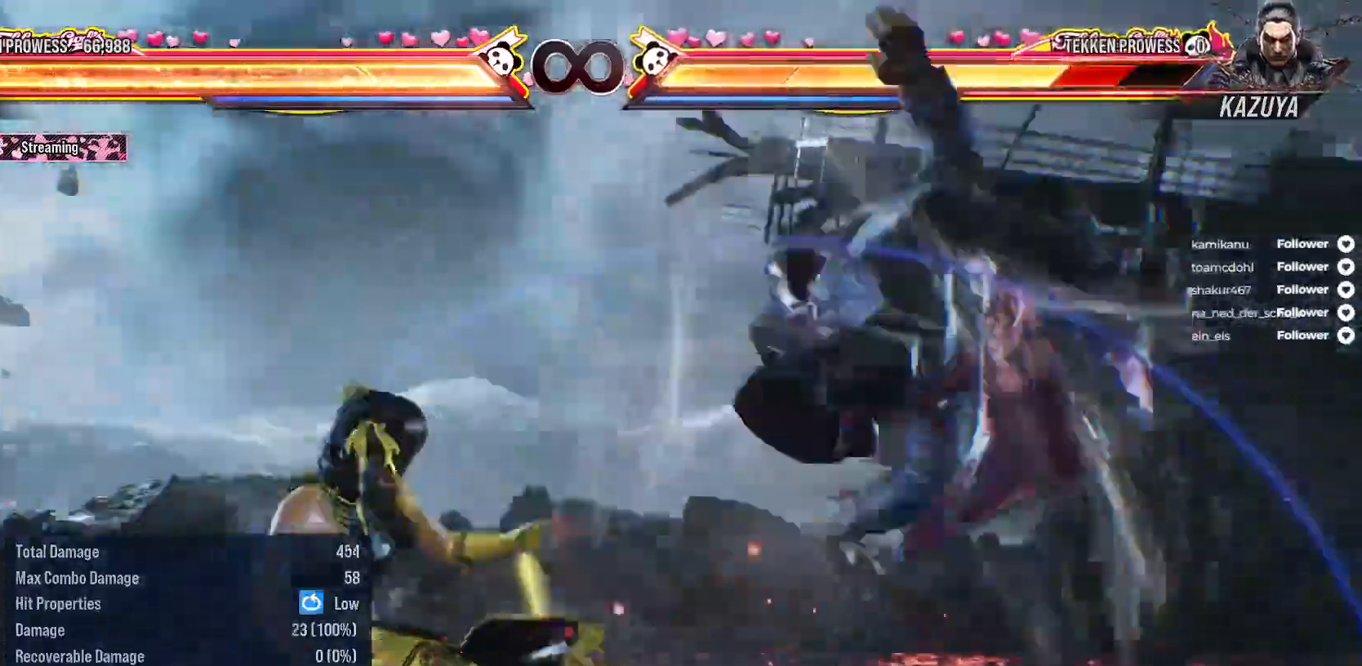
{"buttons": [], "right_stick": "center", "events": [[167, "A", "down"], [267, "A", "up"], [333, "A", "down"], [417, "DPAD_RIGHT", "up"], [433, "A", "up"]]}
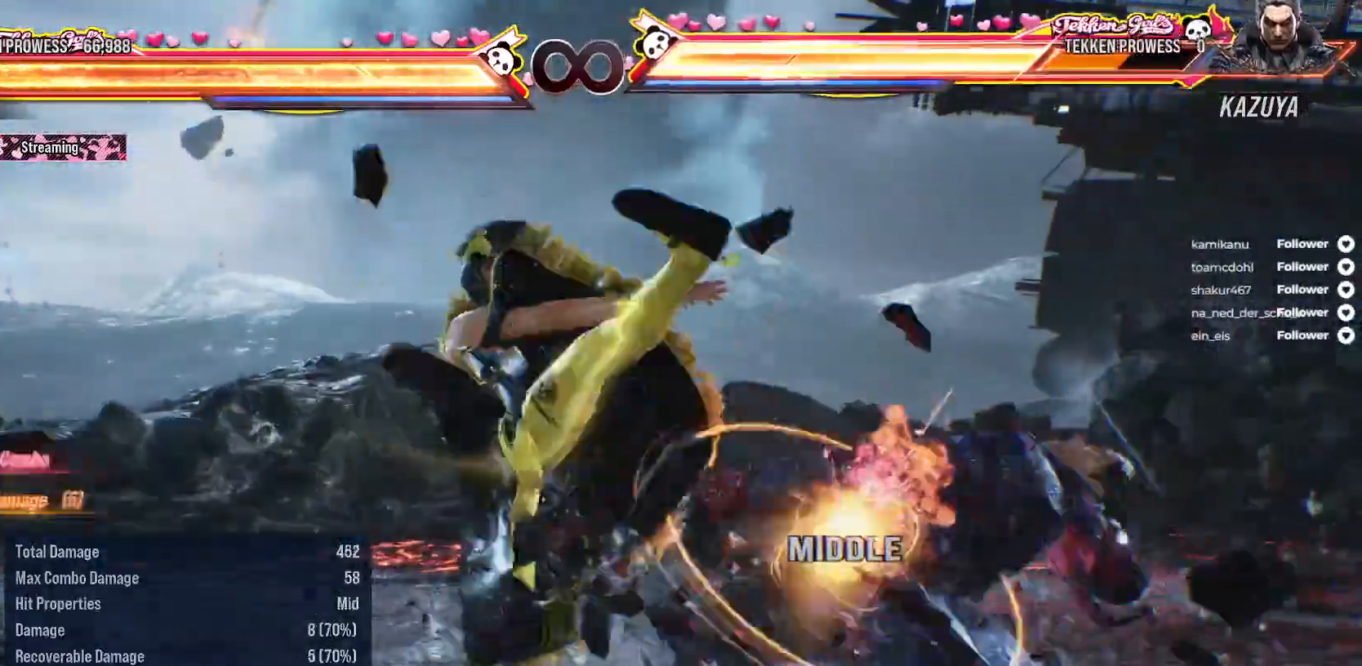
{"buttons": [], "right_stick": "center", "events": [[200, "DPAD_RIGHT", "down"], [283, "DPAD_RIGHT", "up"], [383, "DPAD_RIGHT", "down"], [450, "DPAD_RIGHT", "up"]]}
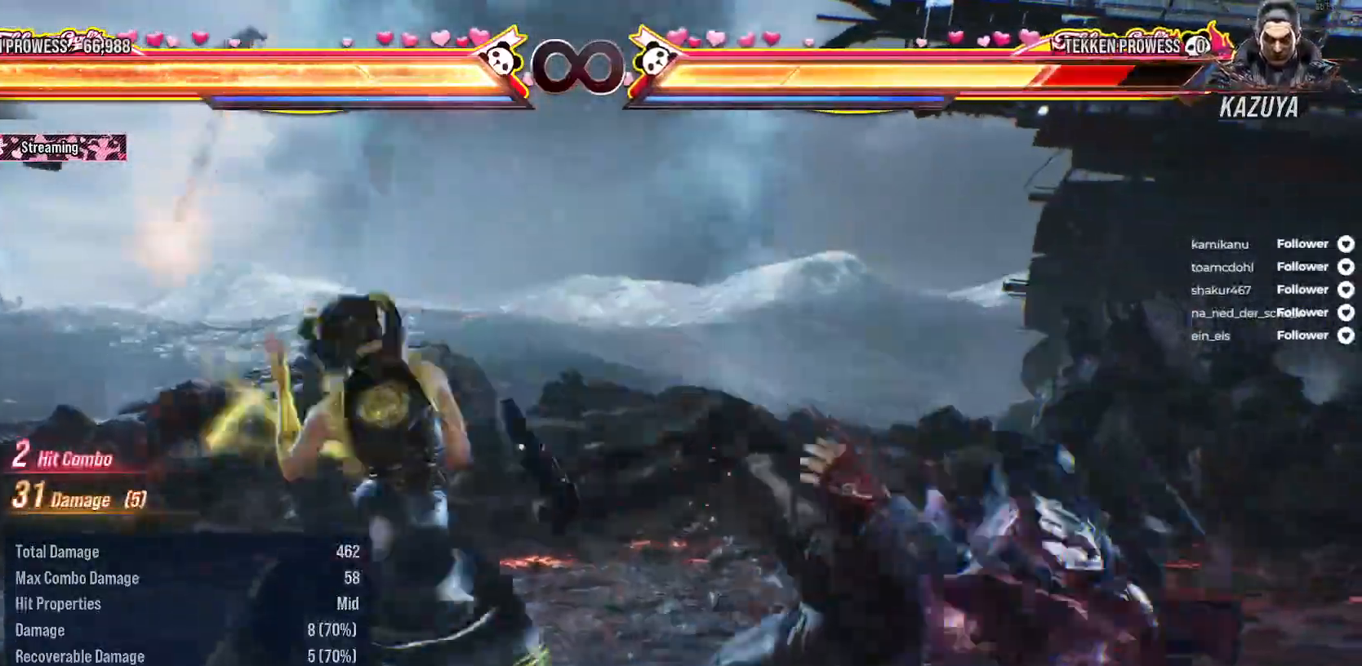
{"buttons": [], "right_stick": "center", "events": [[17, "DPAD_DOWN", "down"], [17, "DPAD_RIGHT", "down"], [33, "B", "down"], [150, "B", "up"], [167, "DPAD_DOWN", "up"], [200, "DPAD_RIGHT", "up"]]}
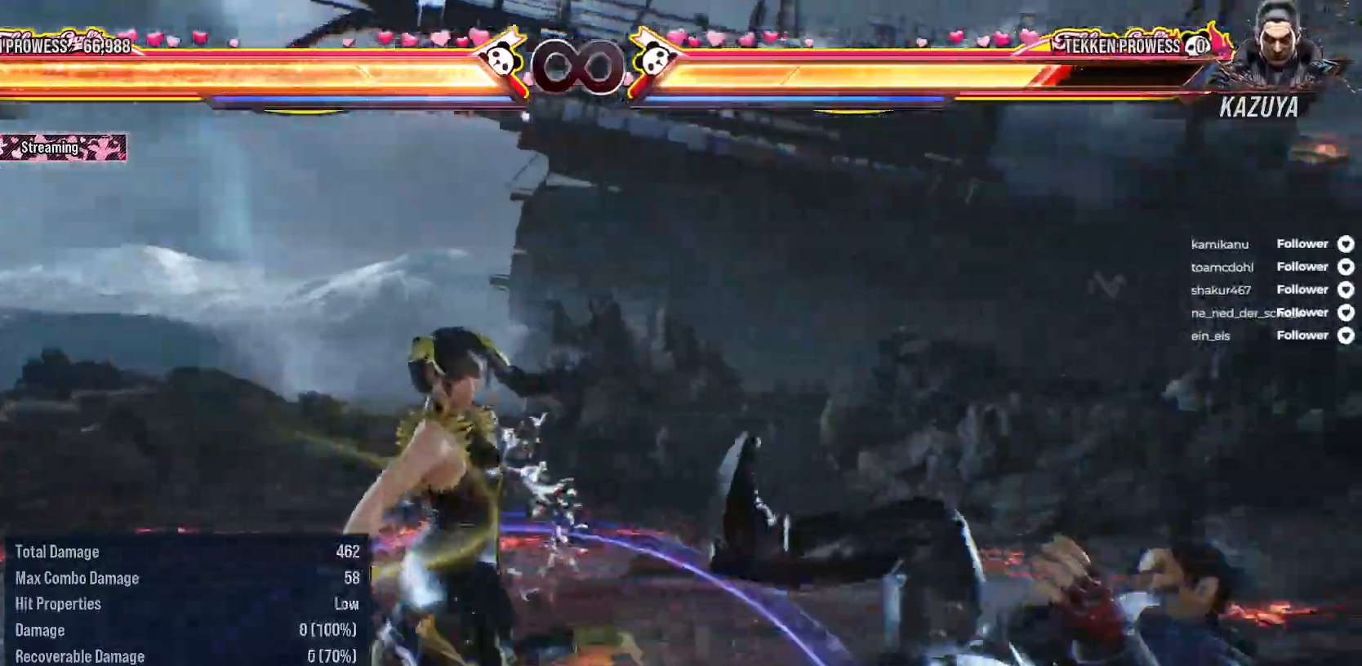
{"buttons": ["DPAD_RIGHT"], "right_stick": "center", "events": [[150, "DPAD_RIGHT", "down"], [233, "DPAD_RIGHT", "up"], [317, "DPAD_RIGHT", "down"]]}
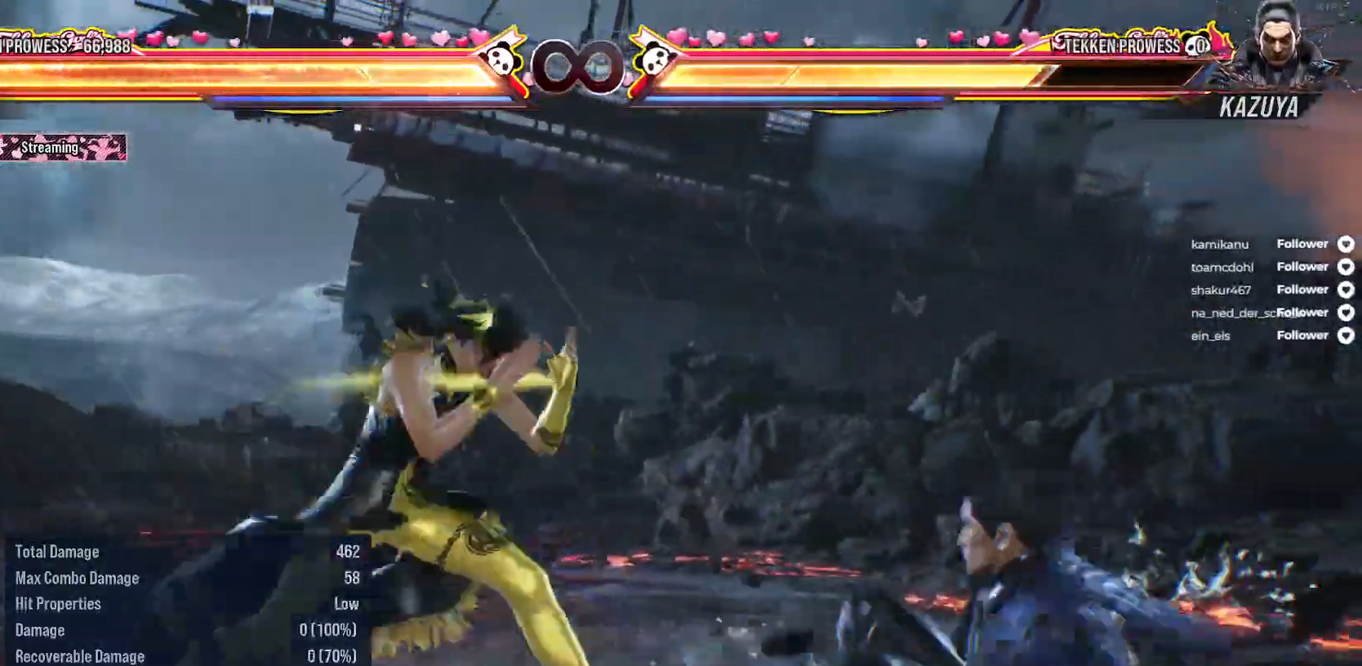
{"buttons": ["DPAD_DOWN"], "right_stick": "center", "events": [[183, "DPAD_RIGHT", "up"], [317, "DPAD_DOWN", "down"]]}
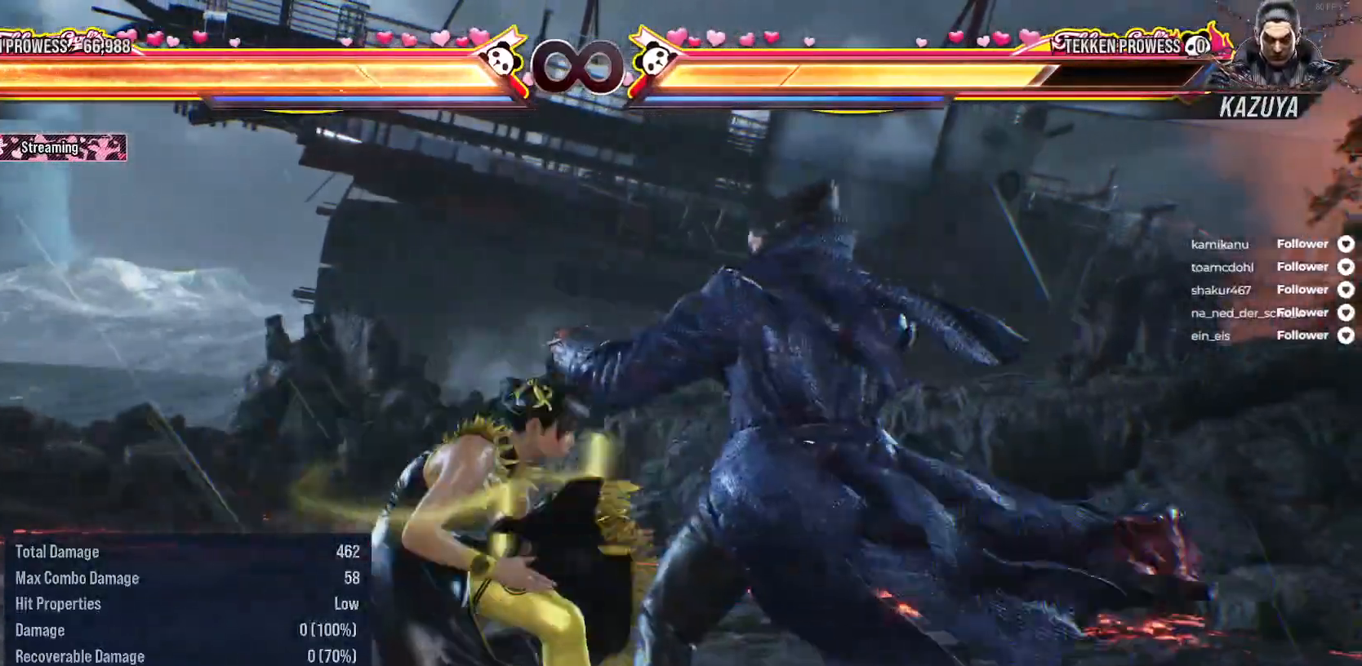
{"buttons": [], "right_stick": "center", "events": [[233, "B", "down"], [233, "DPAD_DOWN", "up"], [317, "B", "up"]]}
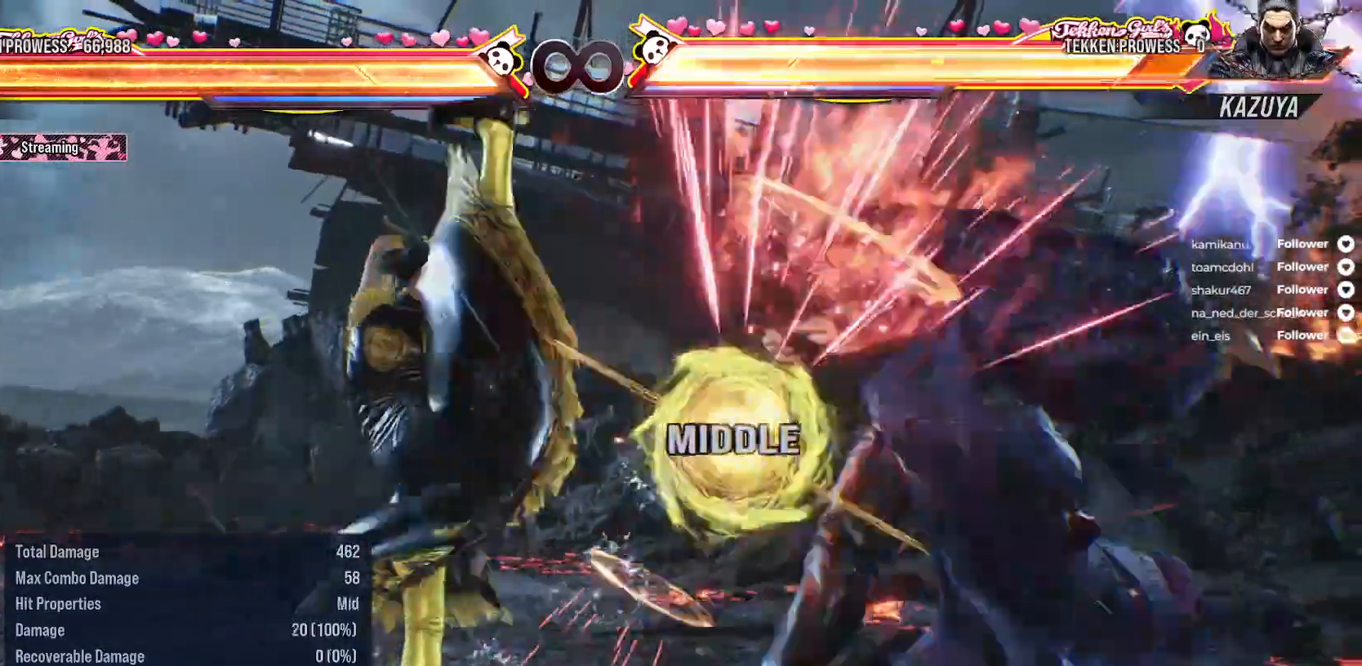
{"buttons": ["DPAD_RIGHT"], "right_stick": "center", "events": [[400, "DPAD_RIGHT", "down"]]}
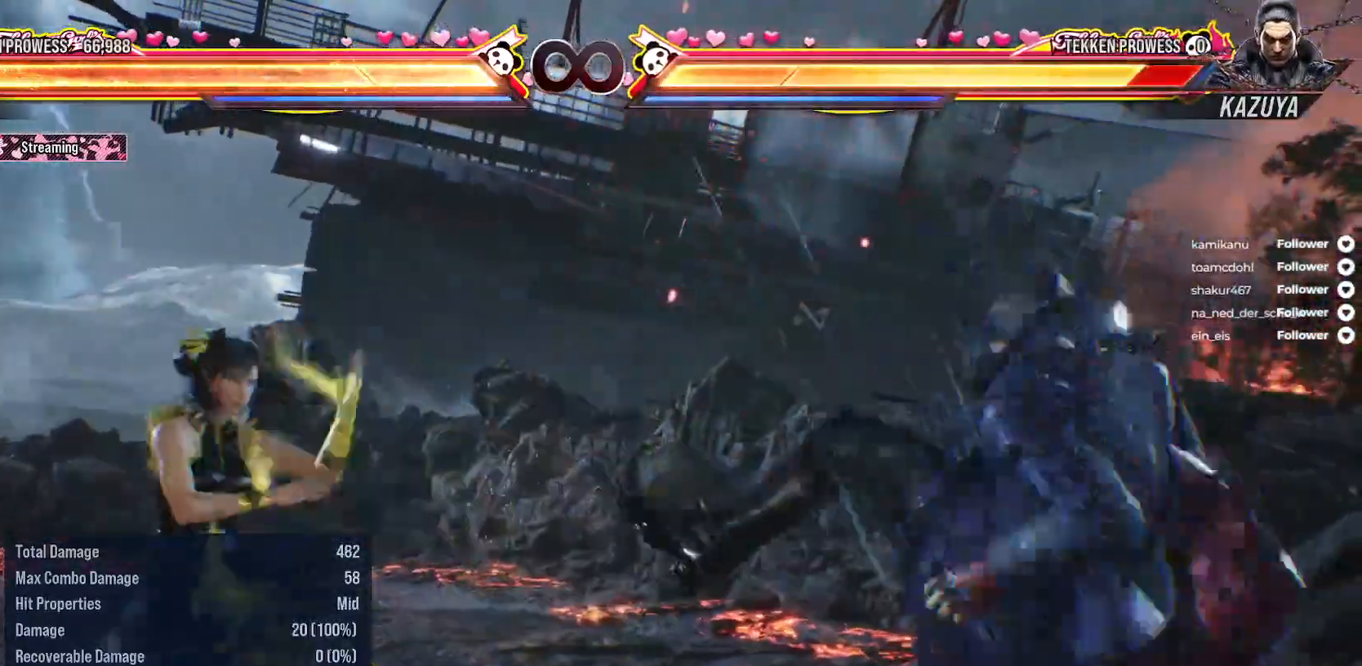
{"buttons": ["DPAD_RIGHT"], "right_stick": "center", "events": []}
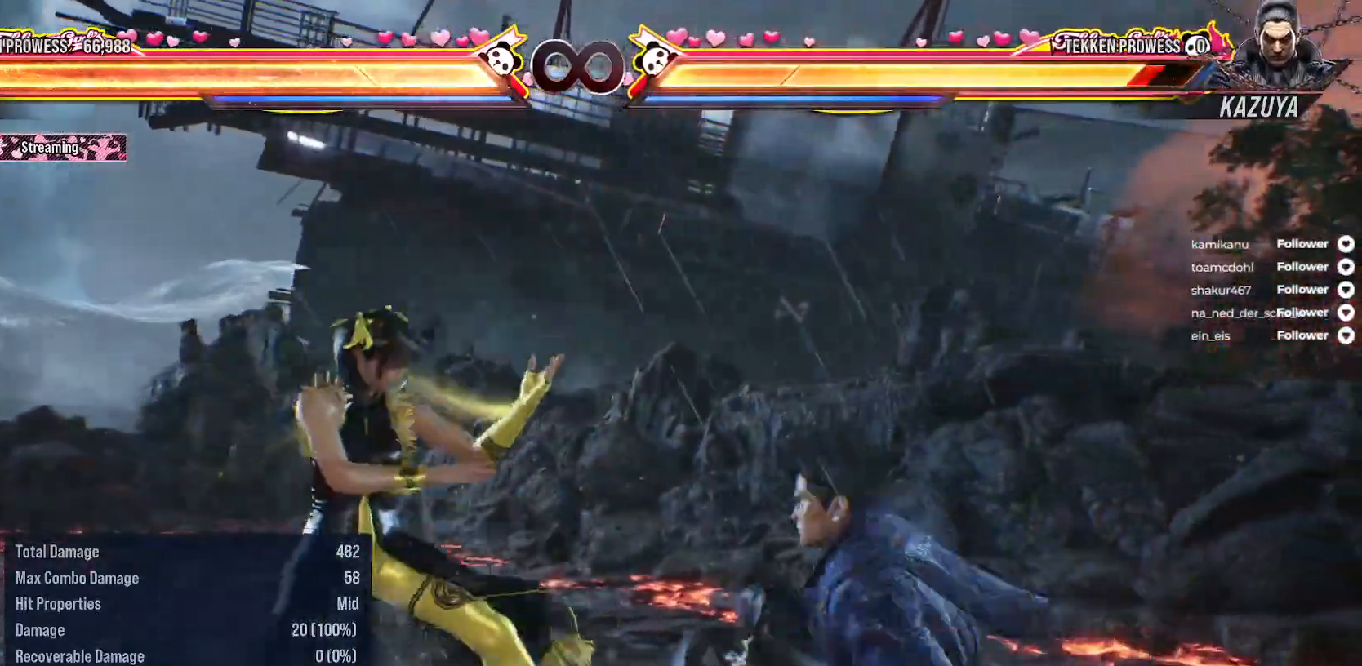
{"buttons": [], "right_stick": "center", "events": [[33, "DPAD_RIGHT", "up"], [67, "DPAD_DOWN", "down"], [283, "B", "down"], [367, "DPAD_DOWN", "up"], [417, "B", "up"]]}
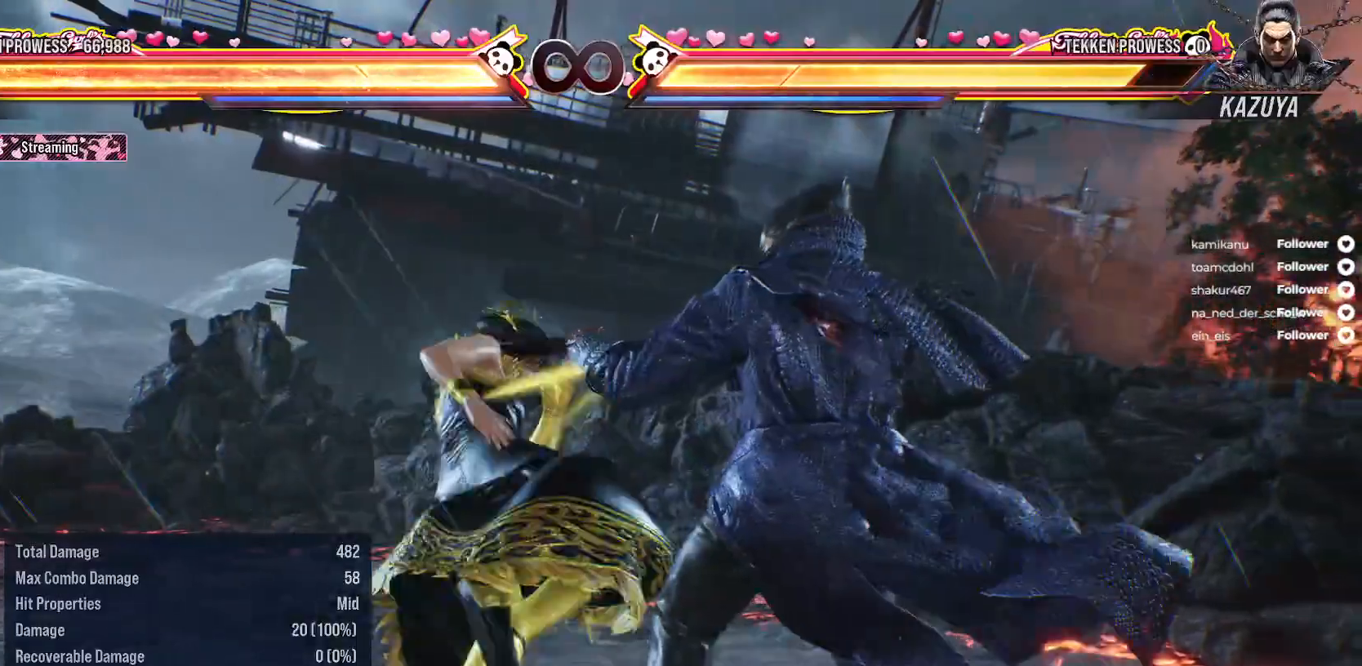
{"buttons": [], "right_stick": "center", "events": [[367, "DPAD_RIGHT", "down"], [467, "DPAD_RIGHT", "up"]]}
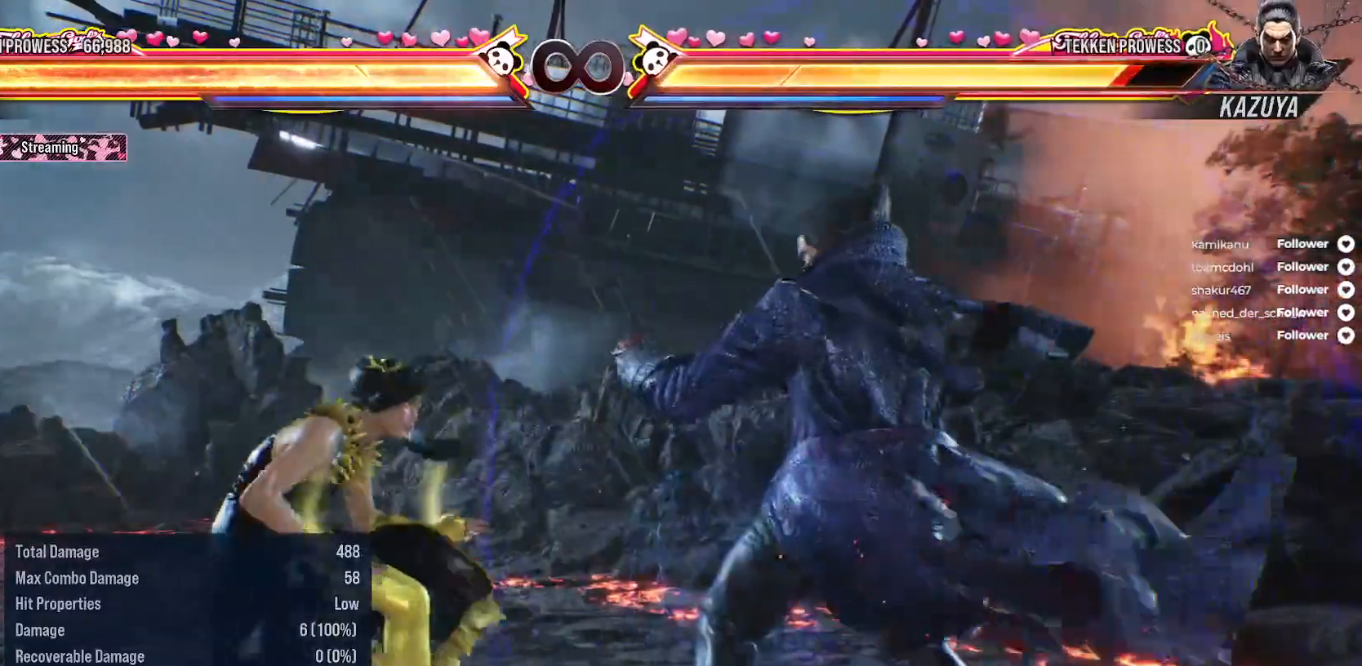
{"buttons": ["DPAD_DOWN"], "right_stick": "center", "events": [[33, "DPAD_RIGHT", "down"], [150, "DPAD_RIGHT", "up"], [250, "DPAD_DOWN", "down"]]}
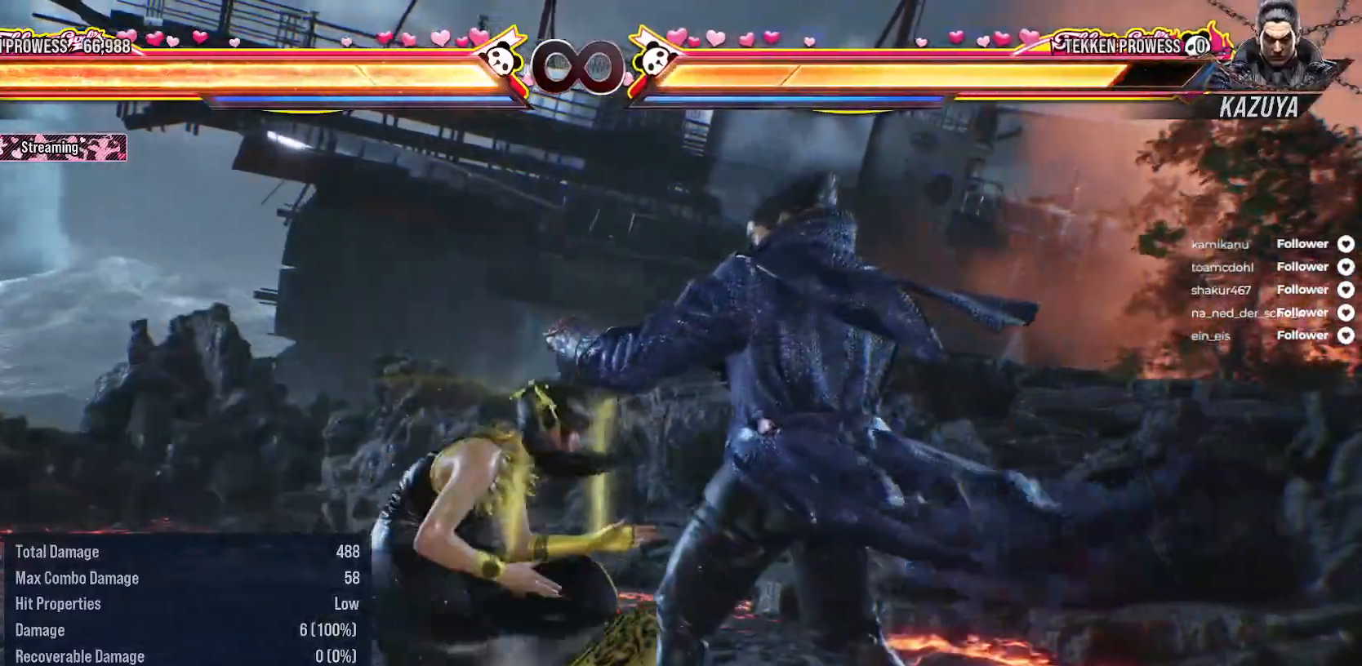
{"buttons": [], "right_stick": "center", "events": [[33, "DPAD_DOWN", "up"], [117, "B", "down"], [200, "B", "up"]]}
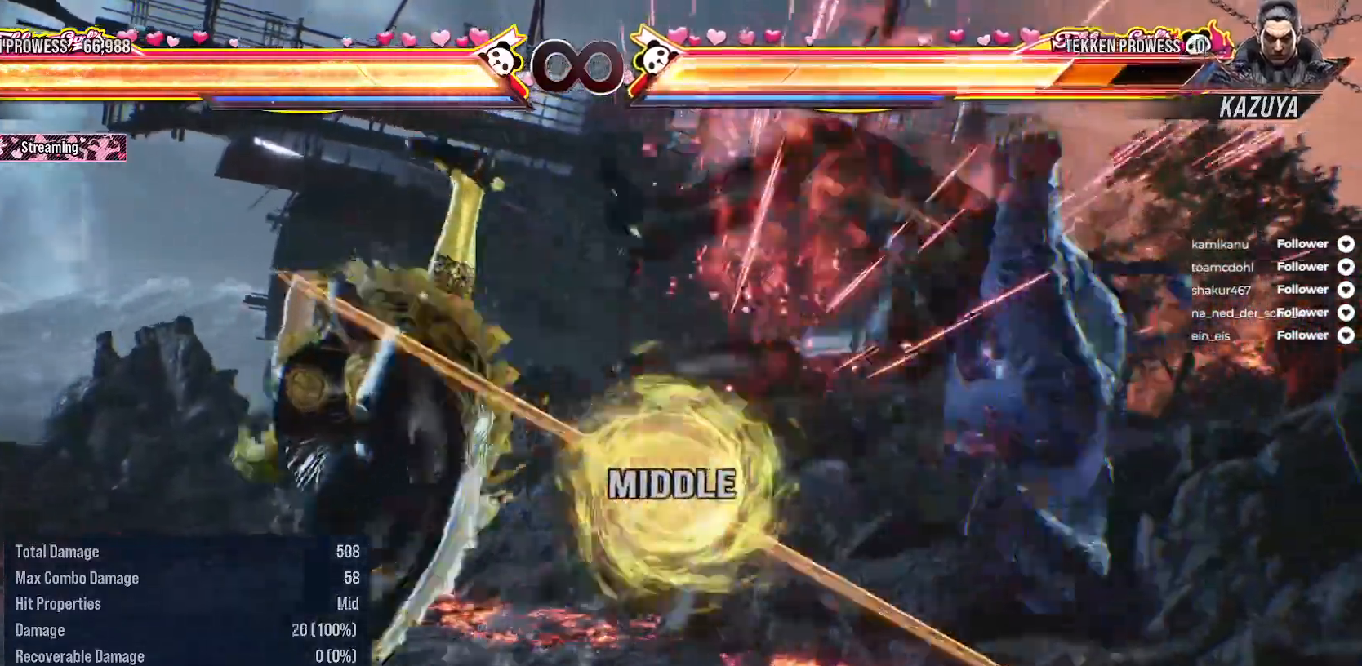
{"buttons": ["DPAD_RIGHT"], "right_stick": "center", "events": [[200, "DPAD_DOWN", "down"], [300, "DPAD_DOWN", "up"], [417, "DPAD_RIGHT", "down"]]}
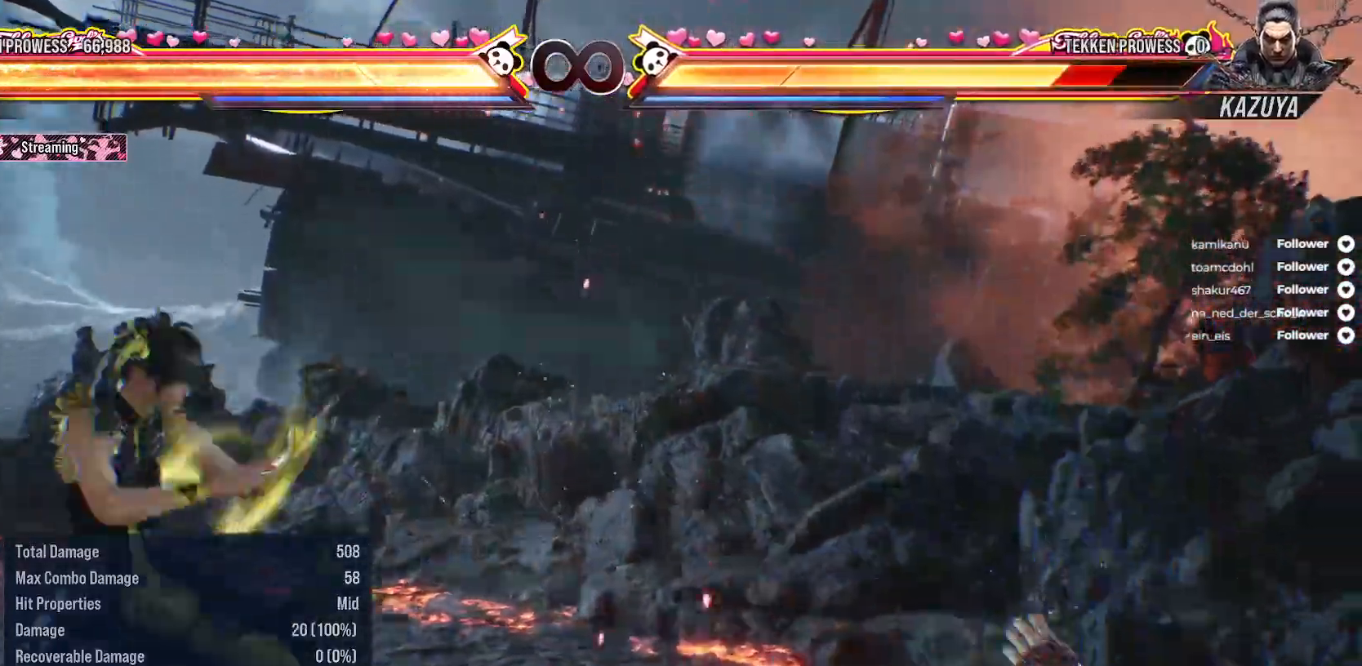
{"buttons": ["DPAD_DOWN"], "right_stick": "center", "events": [[17, "DPAD_RIGHT", "up"], [117, "DPAD_RIGHT", "down"], [317, "DPAD_RIGHT", "up"], [400, "DPAD_DOWN", "down"]]}
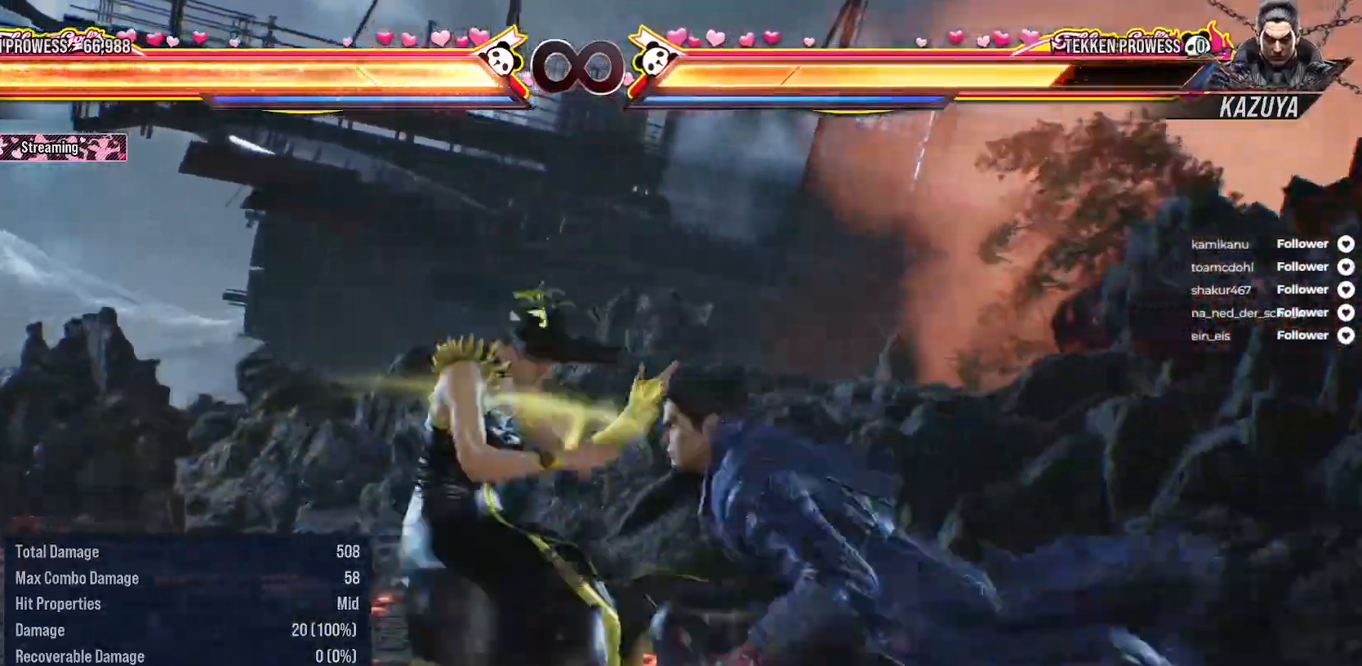
{"buttons": [], "right_stick": "center", "events": [[117, "DPAD_DOWN", "up"], [200, "B", "down"], [267, "B", "up"]]}
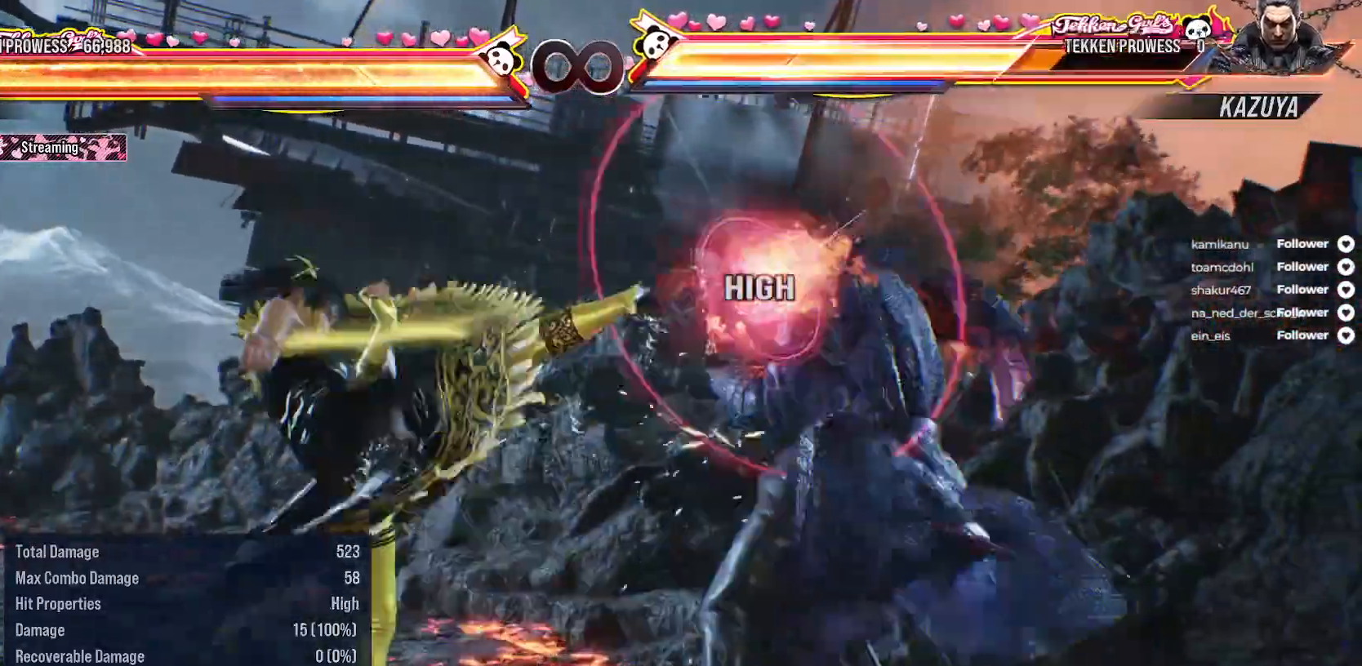
{"buttons": ["DPAD_DOWN"], "right_stick": "center", "events": [[483, "DPAD_DOWN", "down"]]}
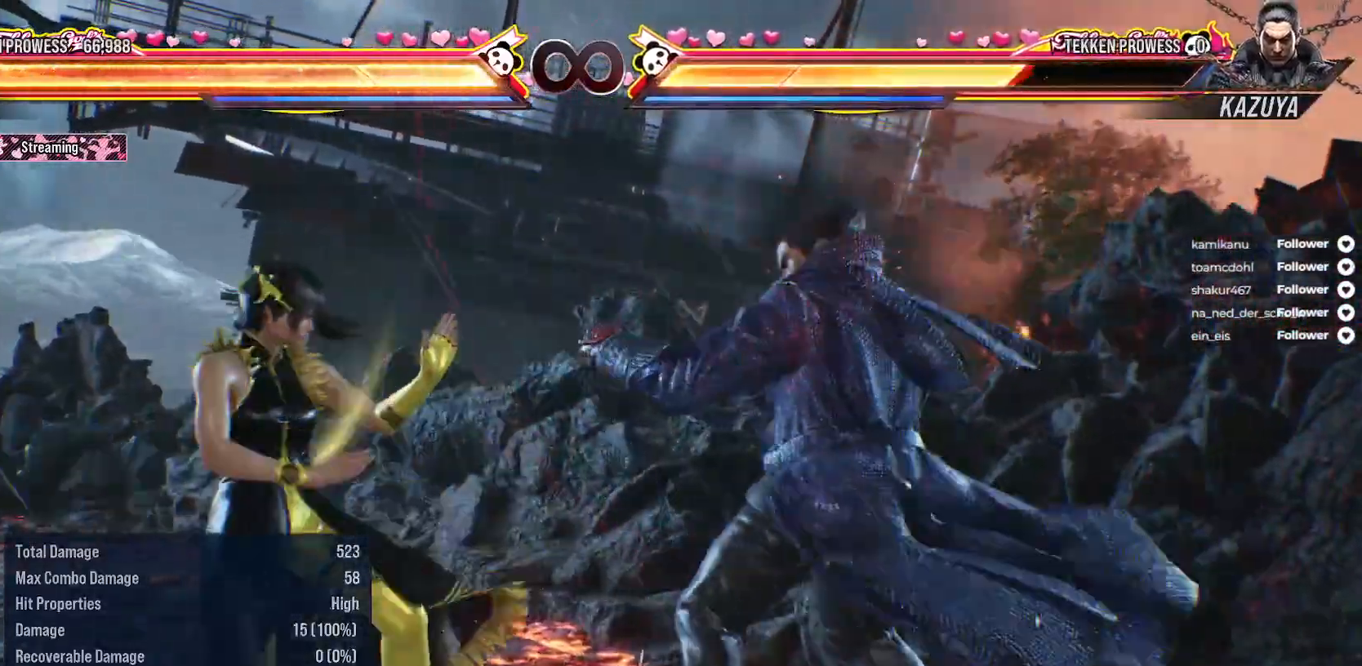
{"buttons": [], "right_stick": "center", "events": [[283, "B", "down"], [283, "DPAD_DOWN", "up"], [350, "B", "up"]]}
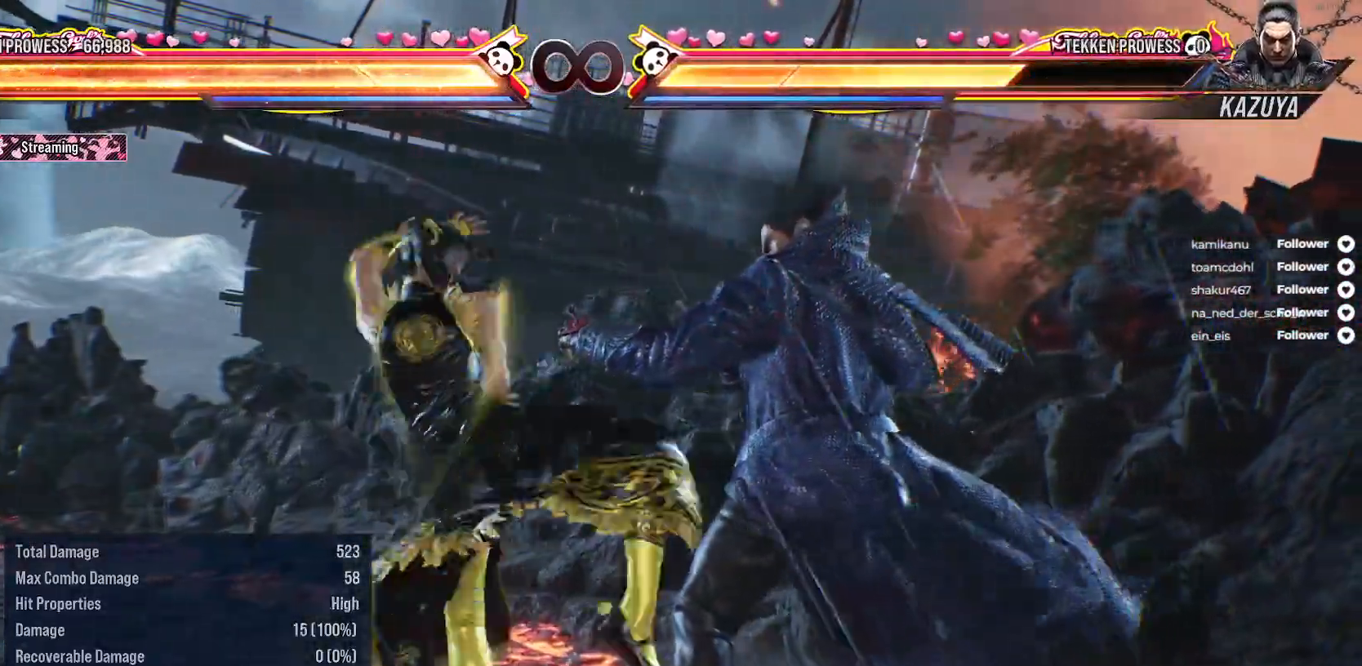
{"buttons": [], "right_stick": "center", "events": []}
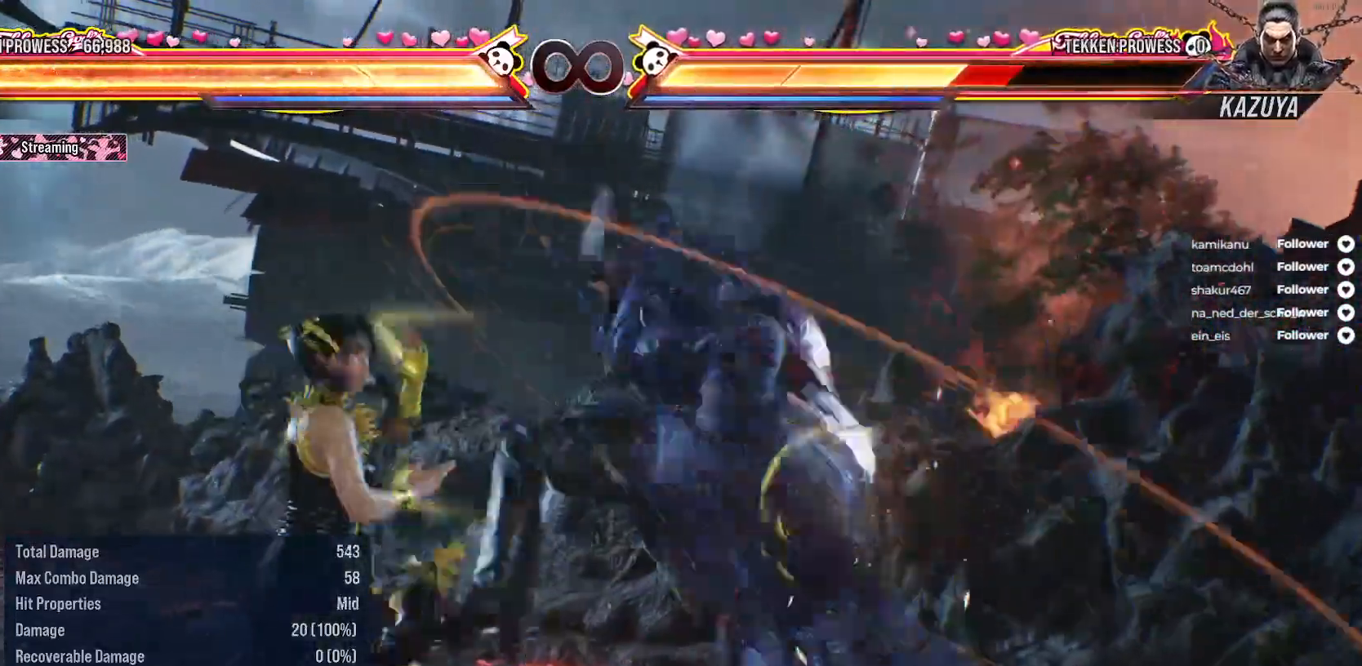
{"buttons": ["A", "DPAD_DOWN", "DPAD_RIGHT"], "right_stick": "center", "events": [[433, "DPAD_DOWN", "down"], [433, "DPAD_RIGHT", "down"], [483, "A", "down"]]}
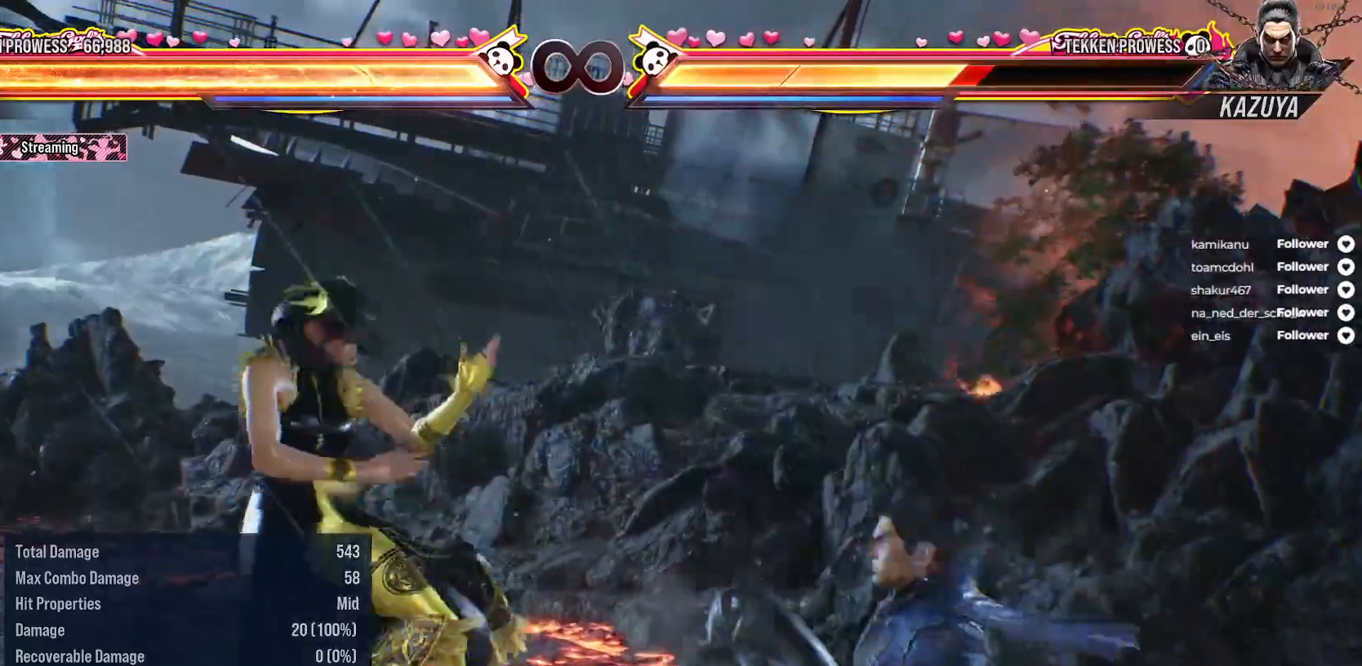
{"buttons": [], "right_stick": "center", "events": [[100, "A", "up"], [117, "DPAD_DOWN", "up"], [133, "DPAD_RIGHT", "up"]]}
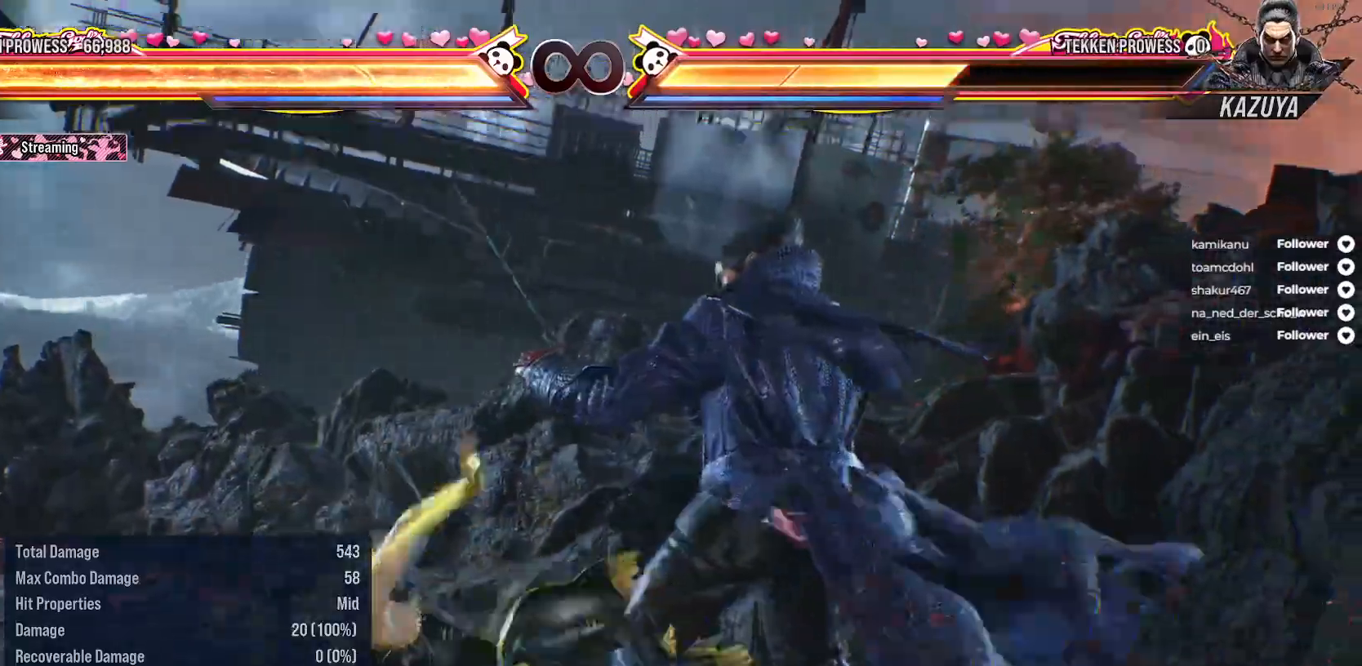
{"buttons": ["DPAD_DOWN"], "right_stick": "center", "events": [[200, "DPAD_RIGHT", "down"], [333, "DPAD_RIGHT", "up"], [500, "DPAD_DOWN", "down"]]}
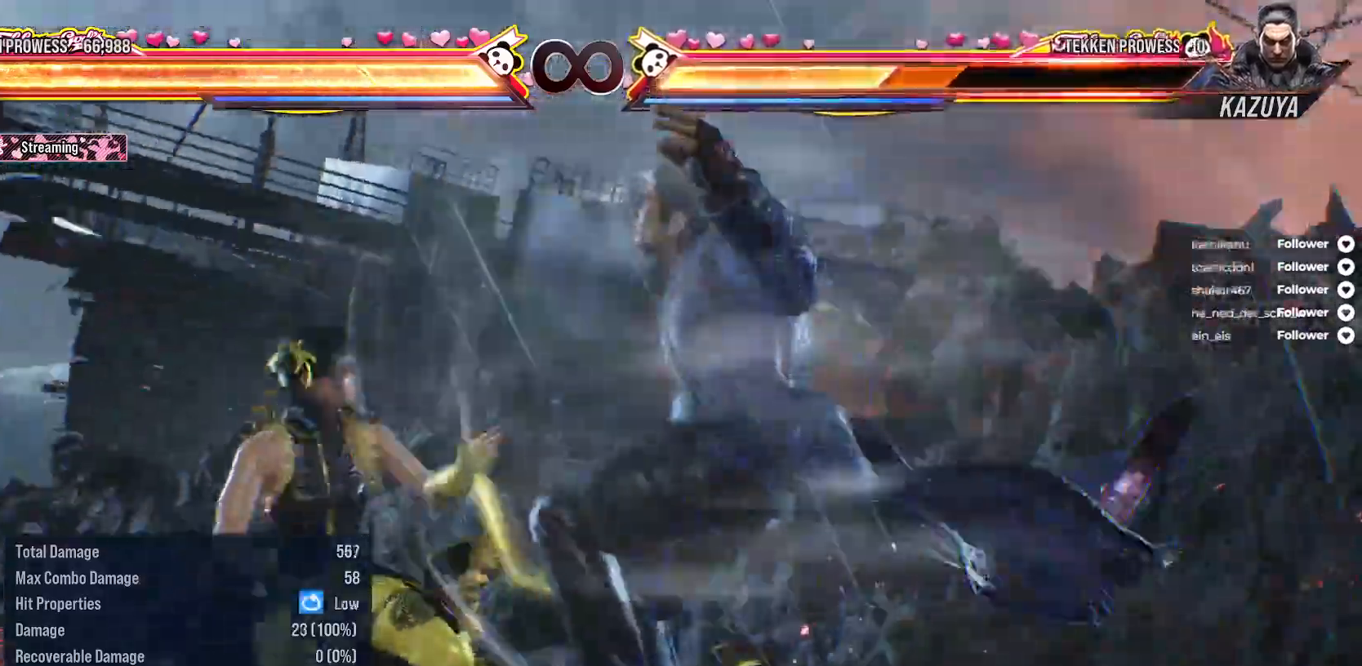
{"buttons": [], "right_stick": "center", "events": [[83, "B", "down"], [250, "B", "up"], [350, "DPAD_DOWN", "up"]]}
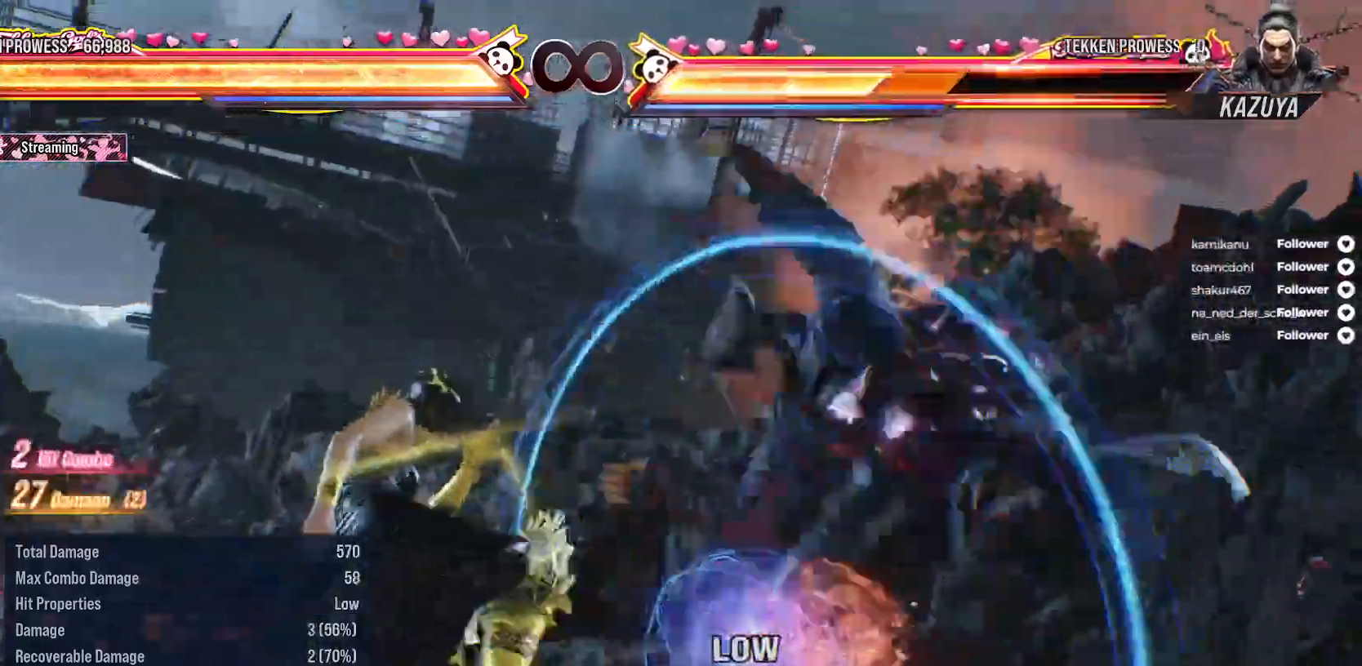
{"buttons": [], "right_stick": "center", "events": [[150, "DPAD_DOWN", "down"], [217, "B", "down"], [300, "B", "up"], [383, "DPAD_DOWN", "up"]]}
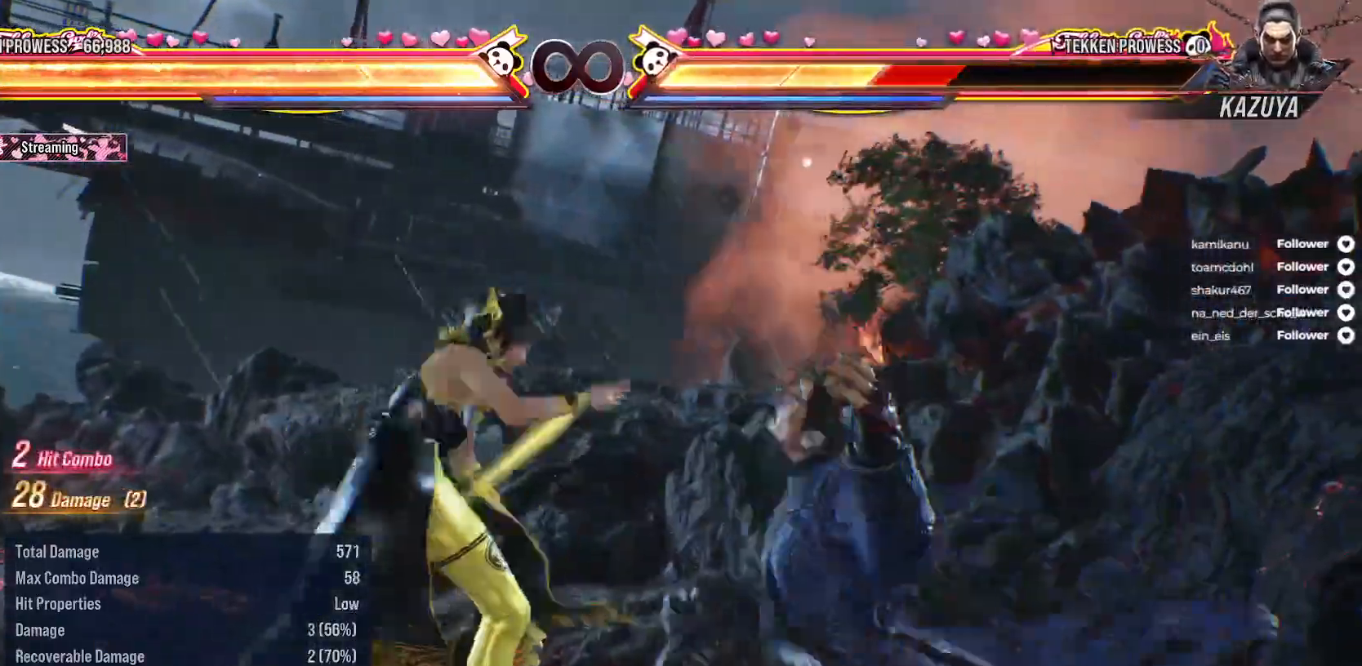
{"buttons": ["DPAD_DOWN"], "right_stick": "center", "events": [[417, "DPAD_DOWN", "down"]]}
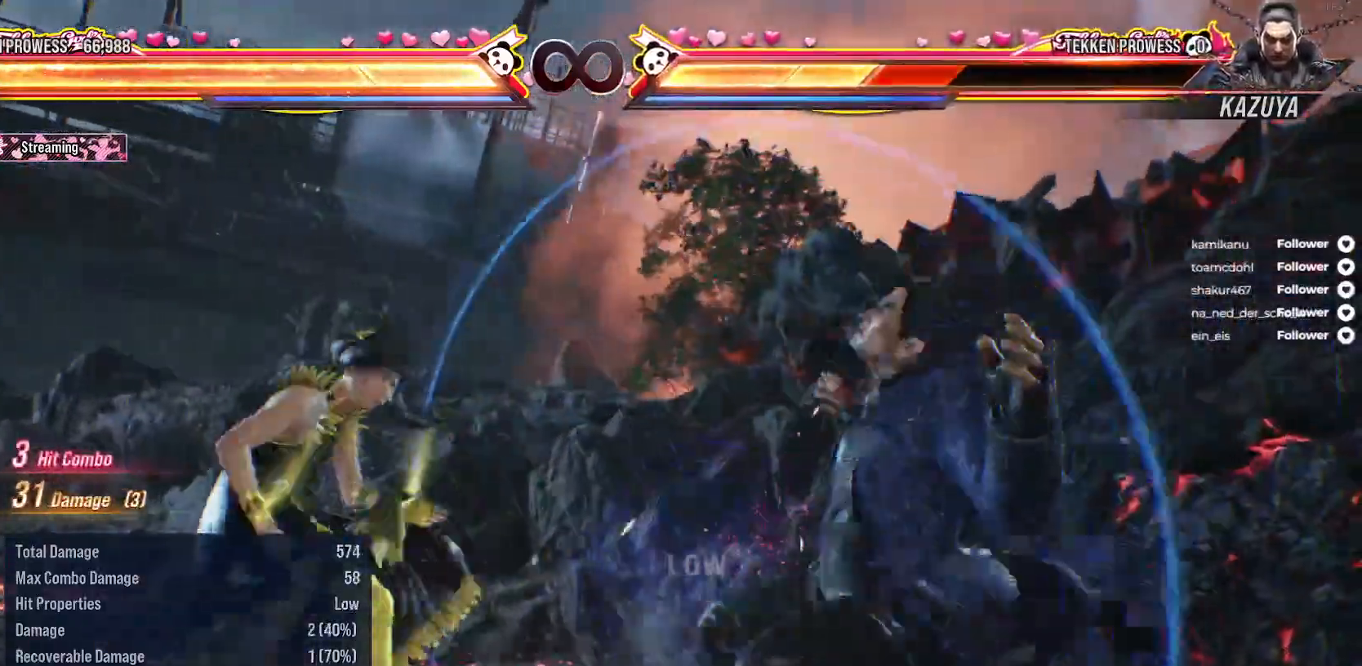
{"buttons": [], "right_stick": "center", "events": [[267, "DPAD_DOWN", "up"], [283, "B", "down"], [383, "B", "up"]]}